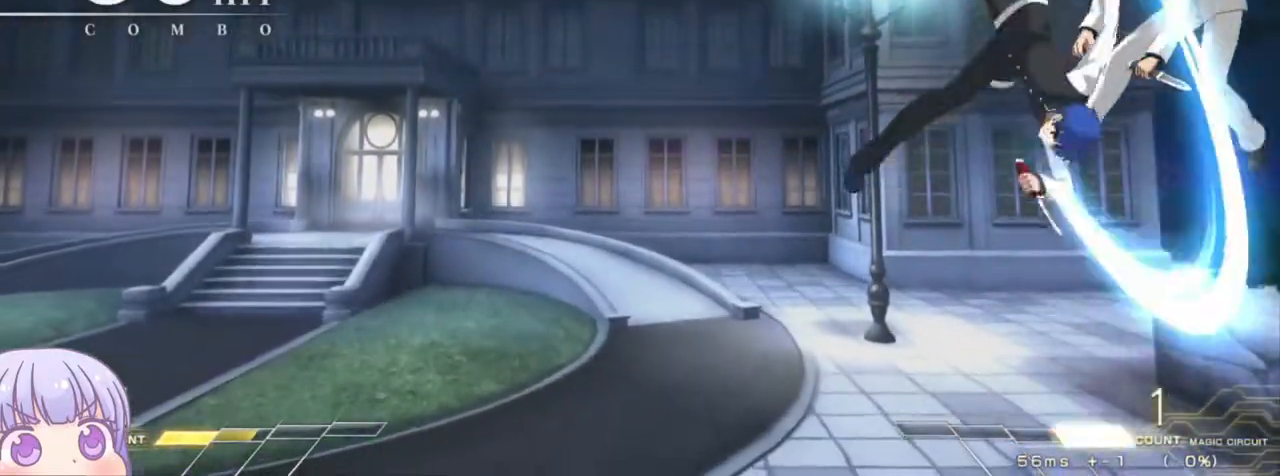
Gameplay with a controller (arcade stick); each line is a JSON object with the inputs held at the frame after it. "events" lists button and stick changes between this image and that frame as [ms after this image, input, new state], when the widget could be followed in between. Not read: L3 R3.
{"buttons": [], "left_stick": "center", "events": [[17, "SQUARE", "down"], [83, "SQUARE", "up"]]}
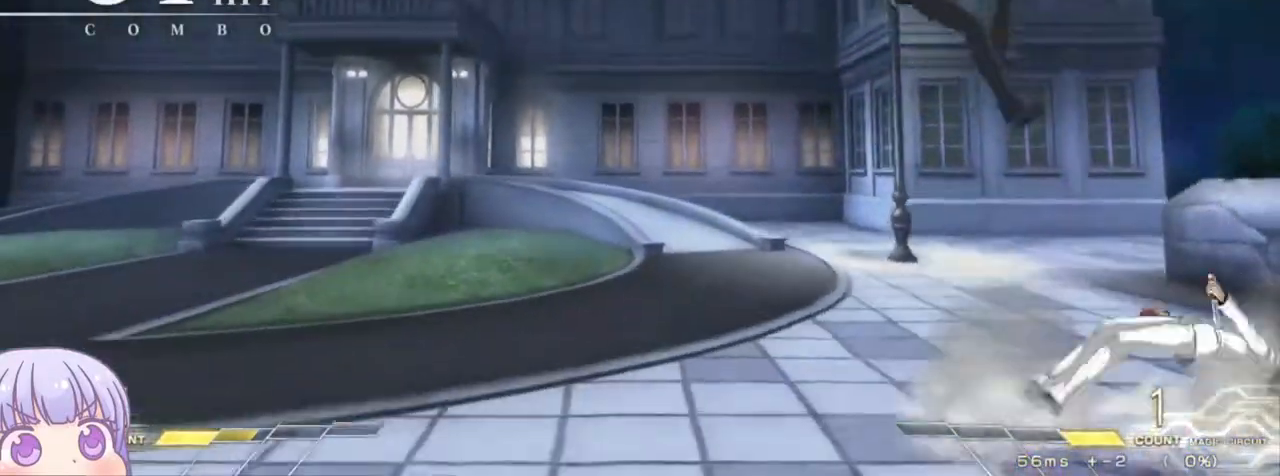
{"buttons": [], "left_stick": "center", "events": [[83, "left_stick", "up-right"], [117, "CIRCLE", "down"], [150, "CIRCLE", "up"], [200, "left_stick", "center"], [217, "SQUARE", "down"], [267, "SQUARE", "up"]]}
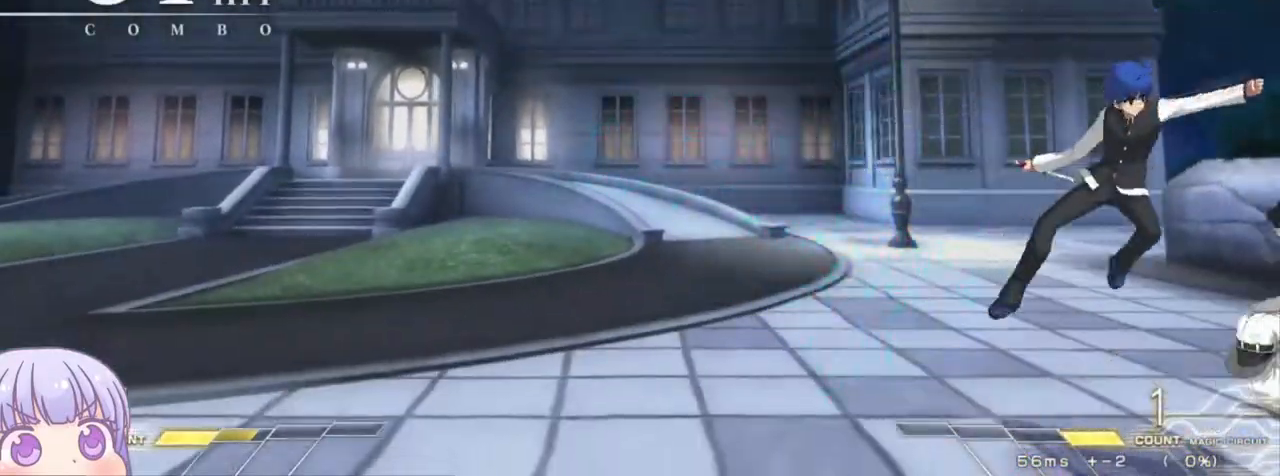
{"buttons": [], "left_stick": "center", "events": [[33, "left_stick", "down"], [83, "TRIANGLE", "down"], [117, "TRIANGLE", "up"], [183, "left_stick", "center"], [400, "left_stick", "down"], [467, "left_stick", "center"]]}
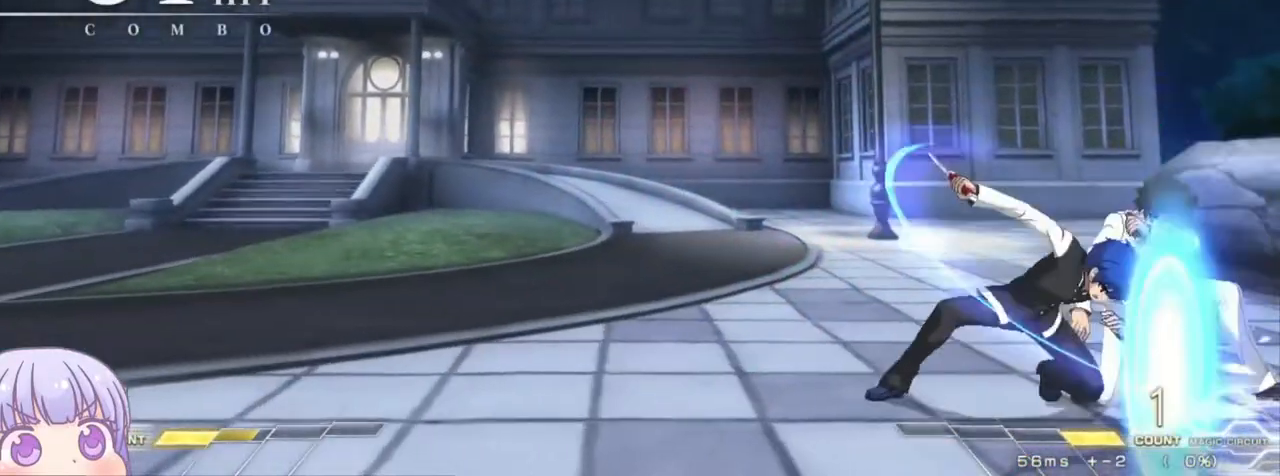
{"buttons": [], "left_stick": "center", "events": [[67, "left_stick", "down"], [100, "R1", "down"], [117, "left_stick", "center"], [200, "R1", "up"], [417, "left_stick", "down"], [467, "left_stick", "center"]]}
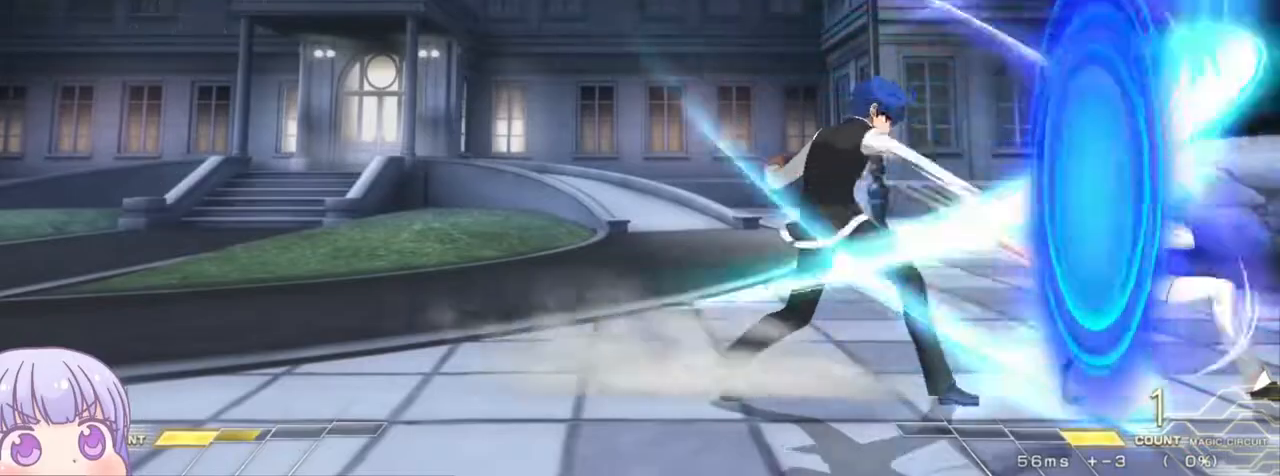
{"buttons": [], "left_stick": "left", "events": [[50, "left_stick", "down"], [150, "left_stick", "center"], [200, "left_stick", "left"]]}
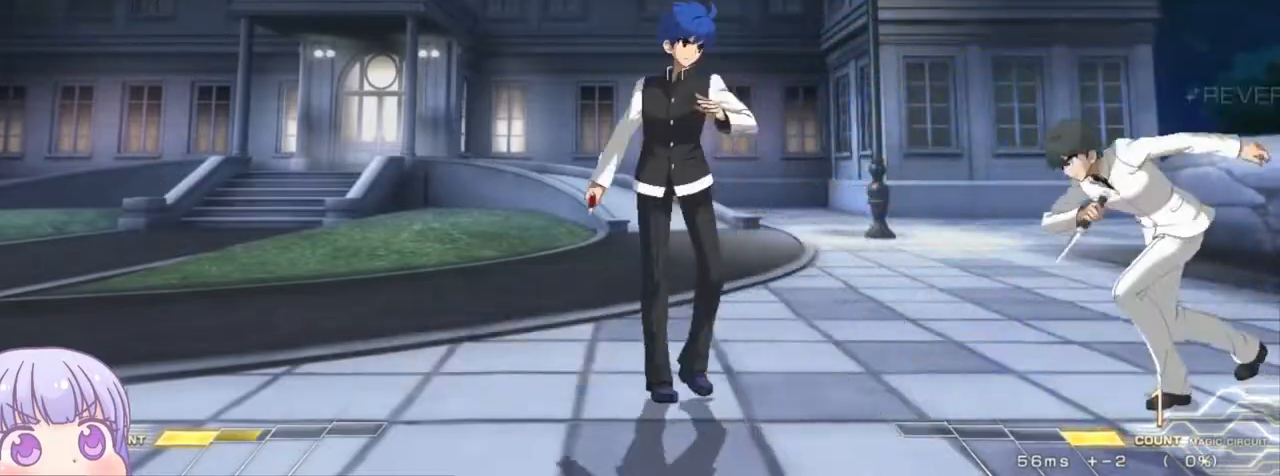
{"buttons": [], "left_stick": "down-left", "events": [[33, "left_stick", "center"], [150, "left_stick", "right"], [333, "left_stick", "left"], [417, "left_stick", "down-left"]]}
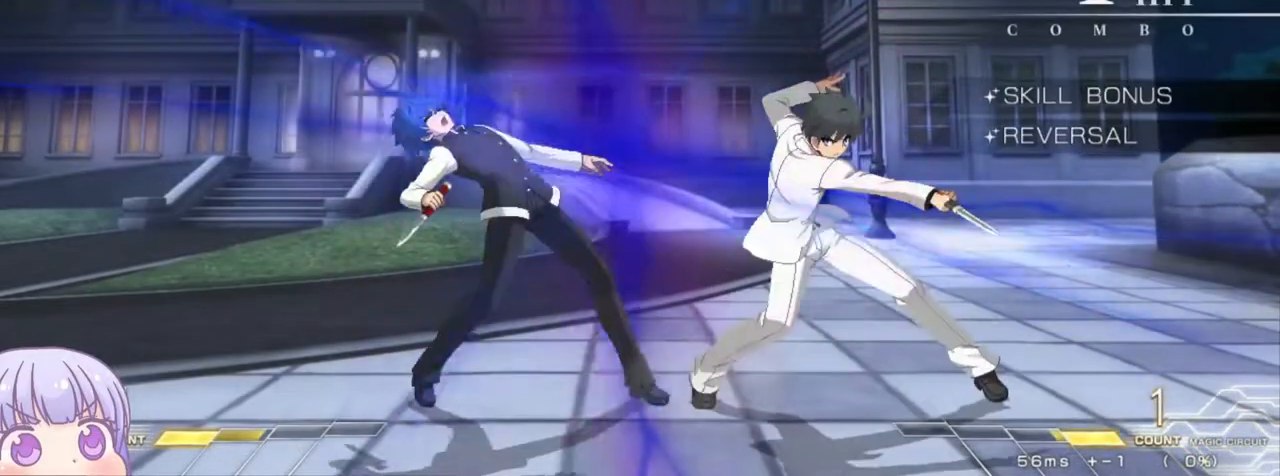
{"buttons": [], "left_stick": "down-left", "events": []}
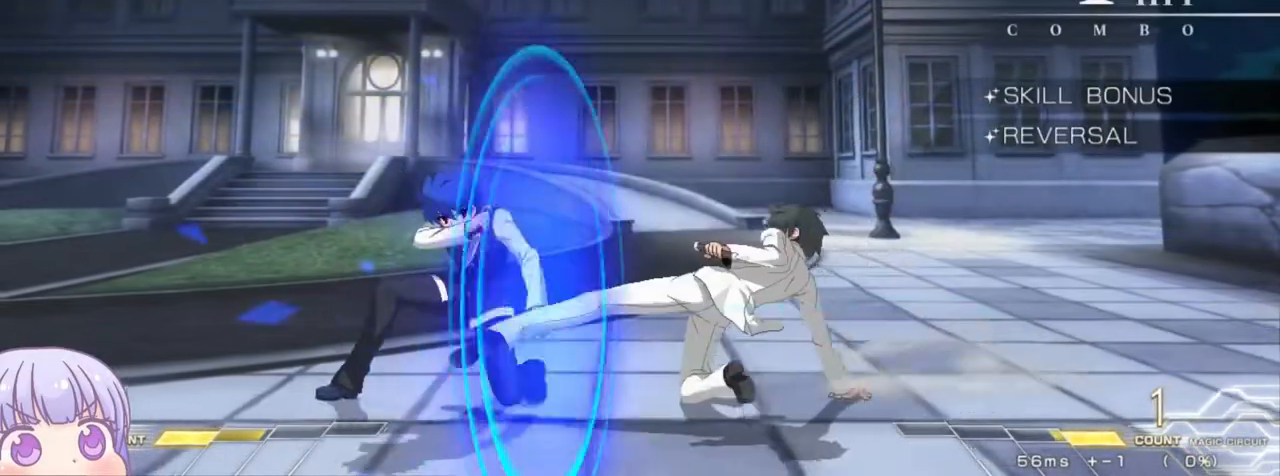
{"buttons": [], "left_stick": "down-left", "events": []}
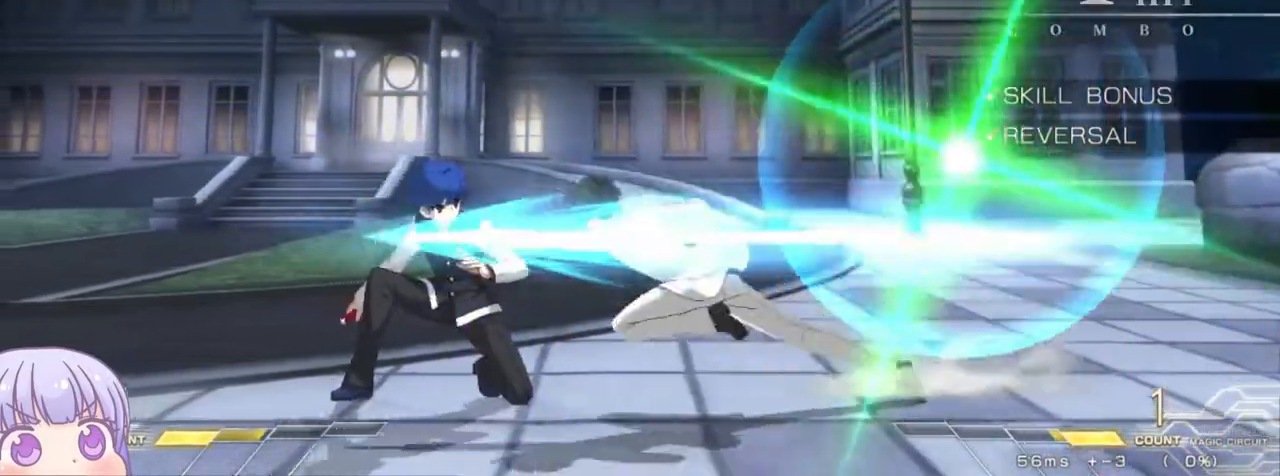
{"buttons": ["SQUARE"], "left_stick": "left", "events": [[100, "left_stick", "left"], [300, "SQUARE", "down"]]}
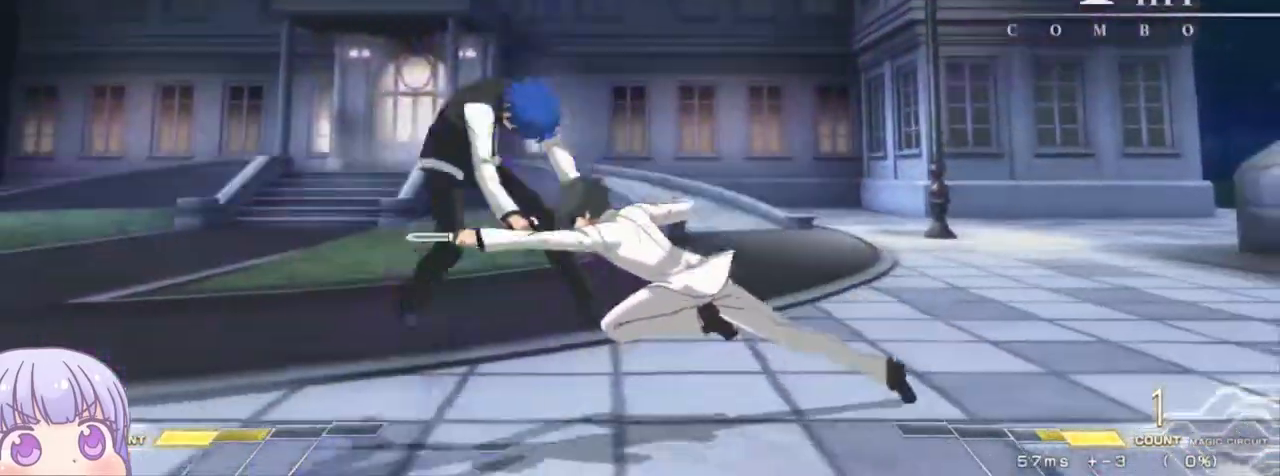
{"buttons": ["SQUARE"], "left_stick": "left", "events": []}
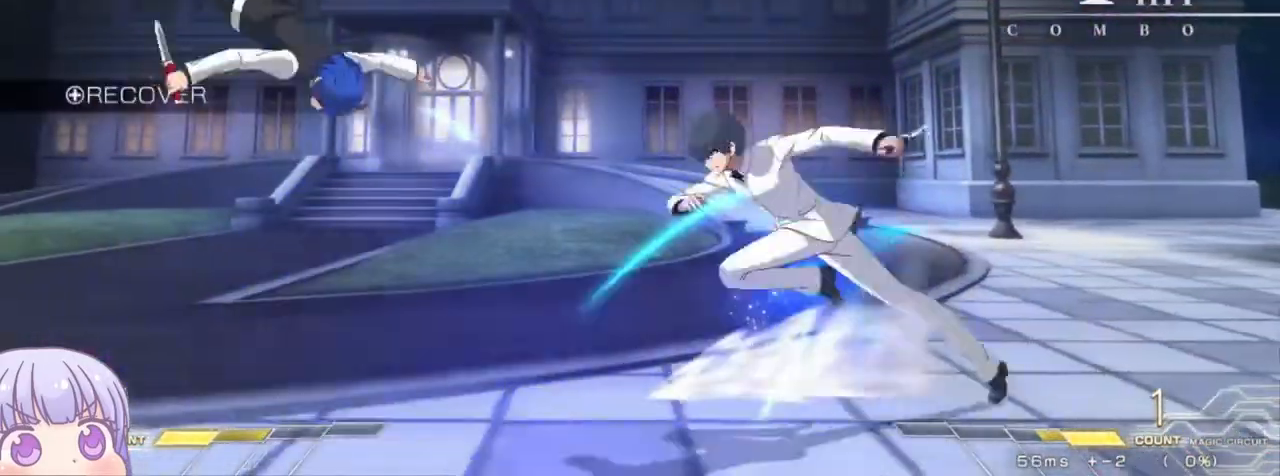
{"buttons": [], "left_stick": "down-left", "events": [[17, "SQUARE", "up"], [83, "left_stick", "down-left"]]}
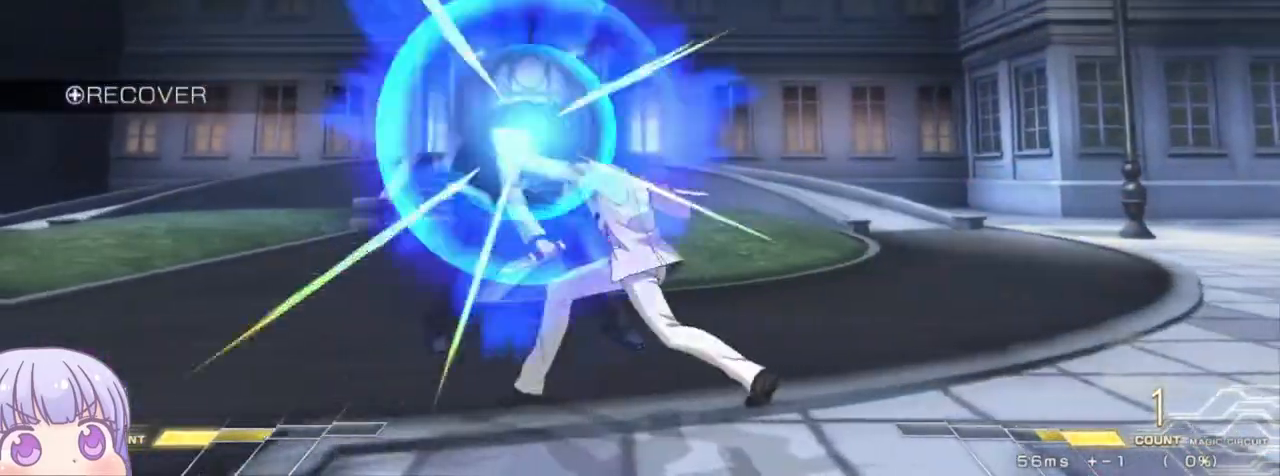
{"buttons": ["CROSS"], "left_stick": "center", "events": [[67, "TRIANGLE", "down"], [83, "CROSS", "down"], [83, "SQUARE", "down"], [117, "TRIANGLE", "up"], [133, "CROSS", "up"], [133, "SQUARE", "up"], [483, "left_stick", "center"], [500, "CROSS", "down"]]}
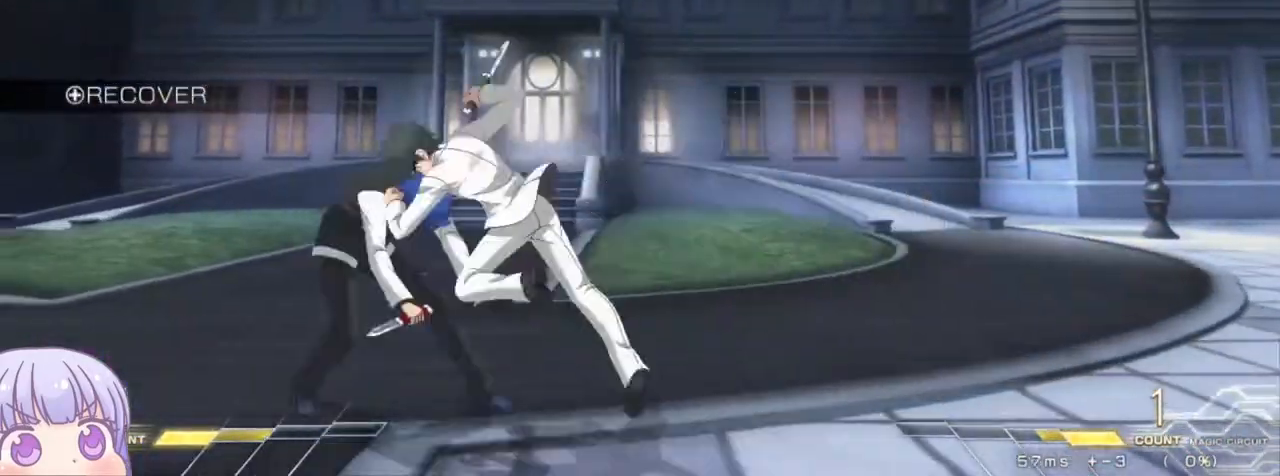
{"buttons": [], "left_stick": "center", "events": [[17, "SQUARE", "down"], [17, "TRIANGLE", "down"], [50, "TRIANGLE", "up"], [67, "CROSS", "up"], [67, "SQUARE", "up"], [183, "CROSS", "down"], [200, "SQUARE", "down"], [200, "TRIANGLE", "down"], [217, "CROSS", "up"], [217, "SQUARE", "up"], [217, "TRIANGLE", "up"]]}
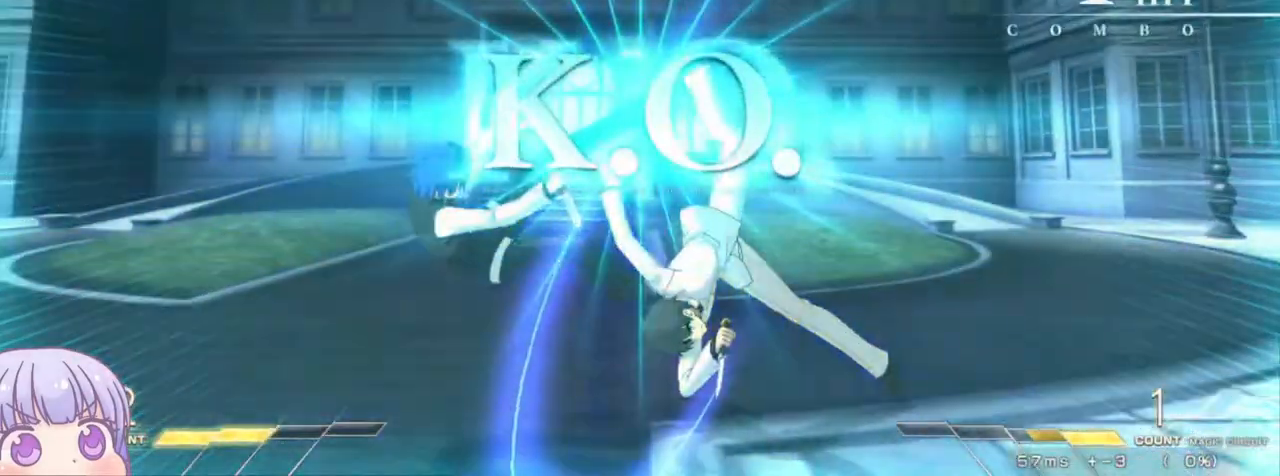
{"buttons": [], "left_stick": "center", "events": []}
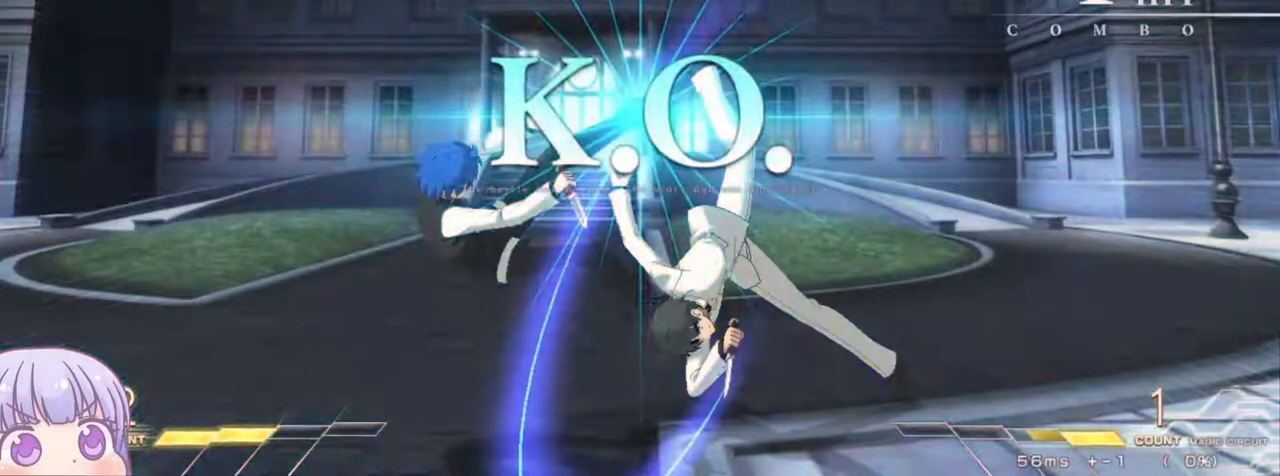
{"buttons": [], "left_stick": "center", "events": []}
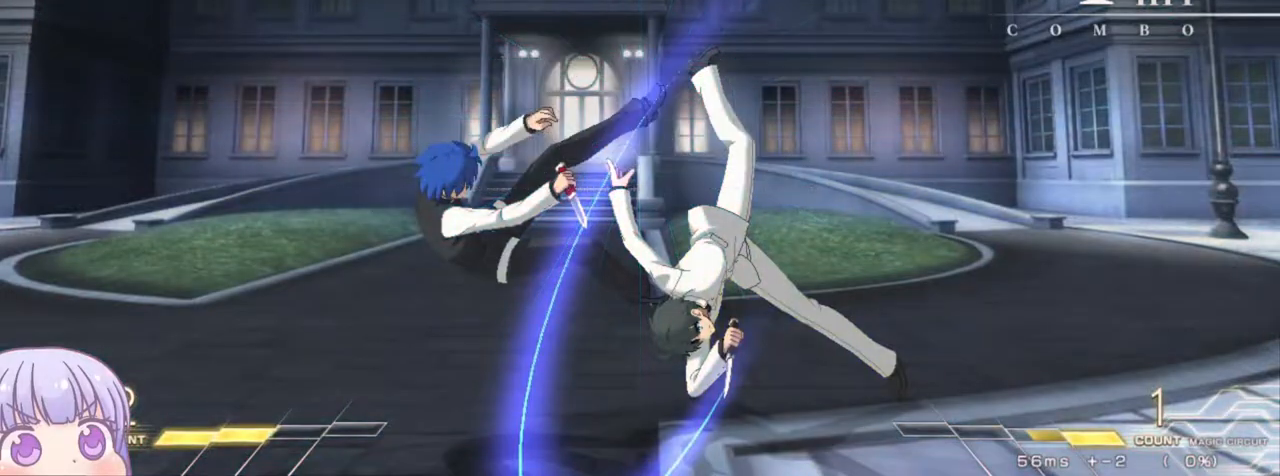
{"buttons": [], "left_stick": "center", "events": []}
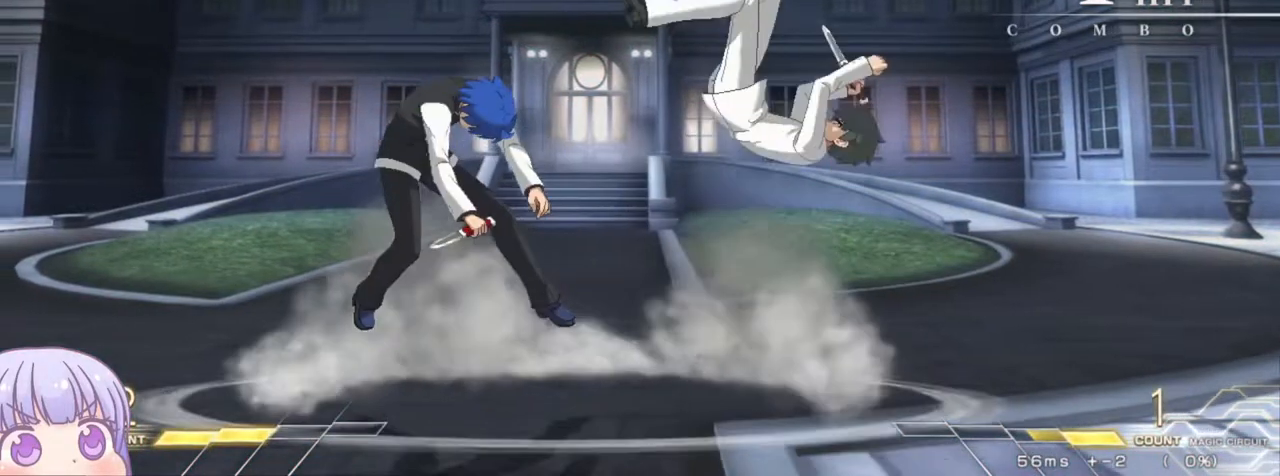
{"buttons": [], "left_stick": "center", "events": []}
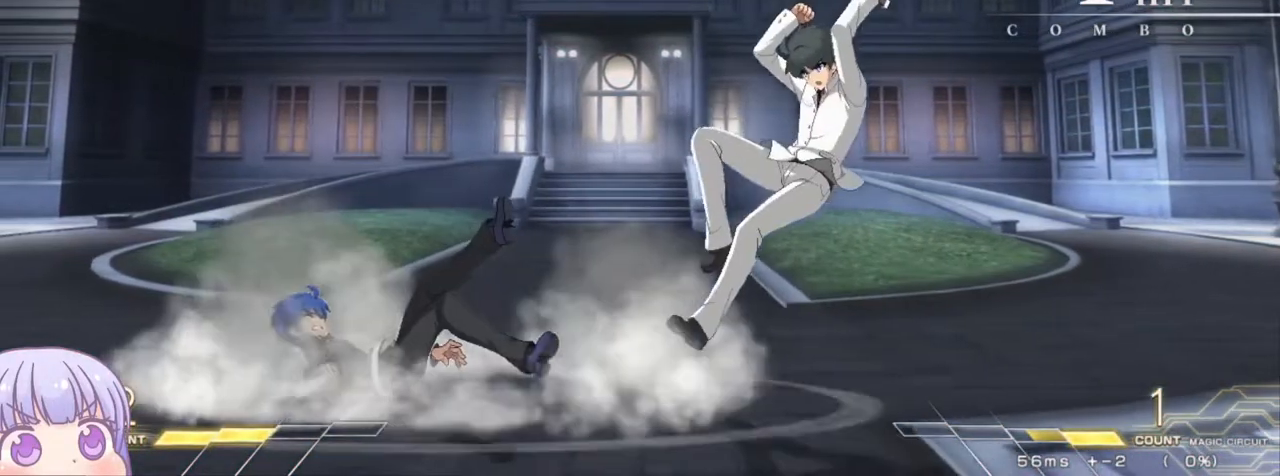
{"buttons": [], "left_stick": "center", "events": []}
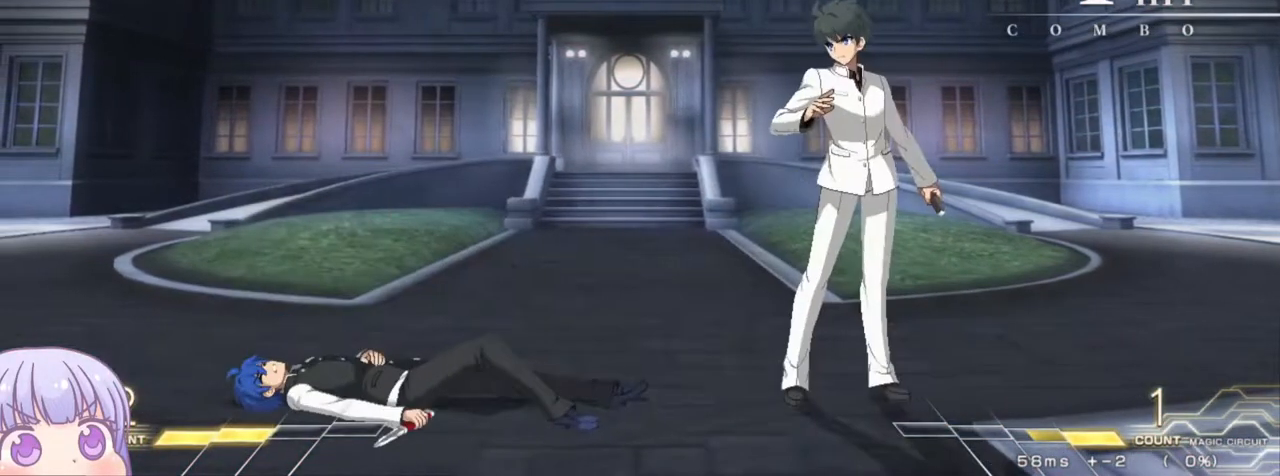
{"buttons": [], "left_stick": "center", "events": [[33, "CROSS", "down"], [133, "CROSS", "up"], [217, "CROSS", "down"], [300, "CROSS", "up"], [350, "CROSS", "down"], [450, "CROSS", "up"]]}
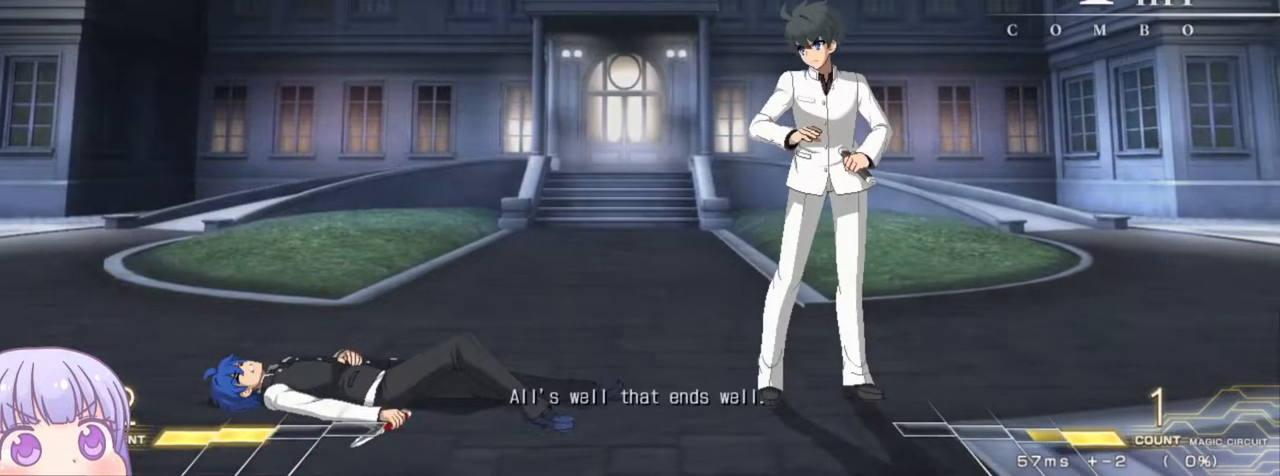
{"buttons": [], "left_stick": "center", "events": [[50, "CROSS", "down"], [133, "CROSS", "up"]]}
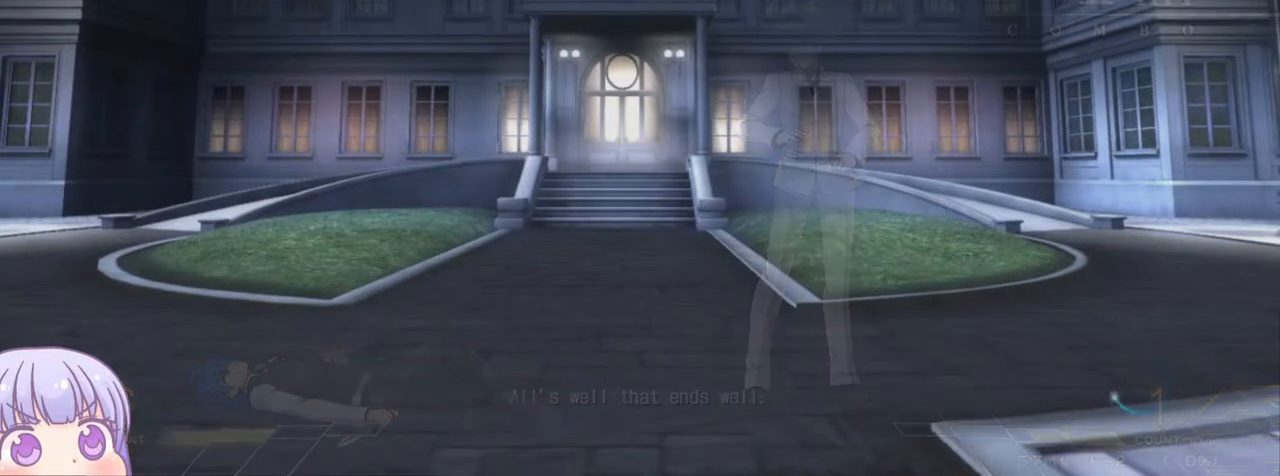
{"buttons": [], "left_stick": "center", "events": []}
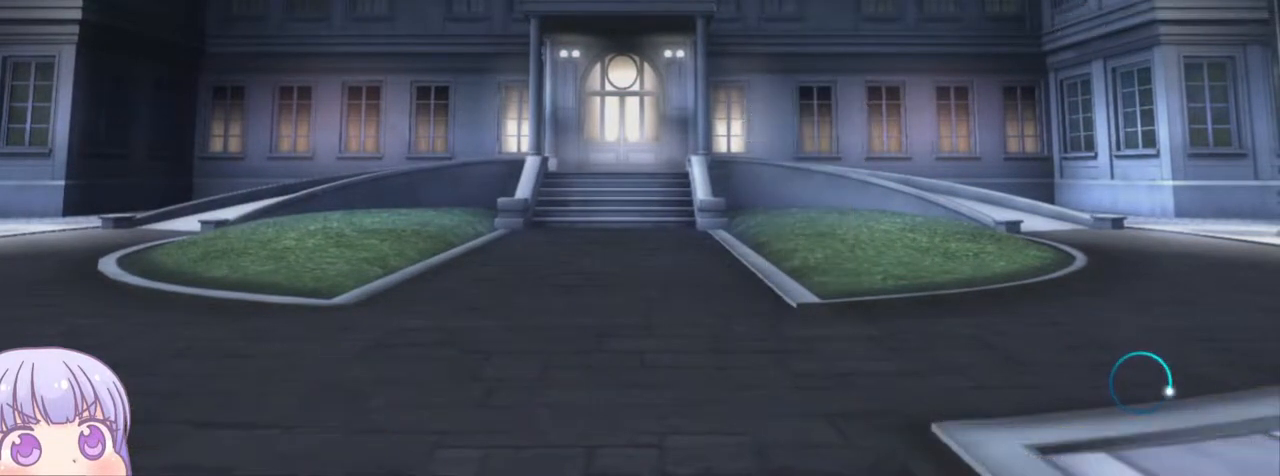
{"buttons": [], "left_stick": "center", "events": []}
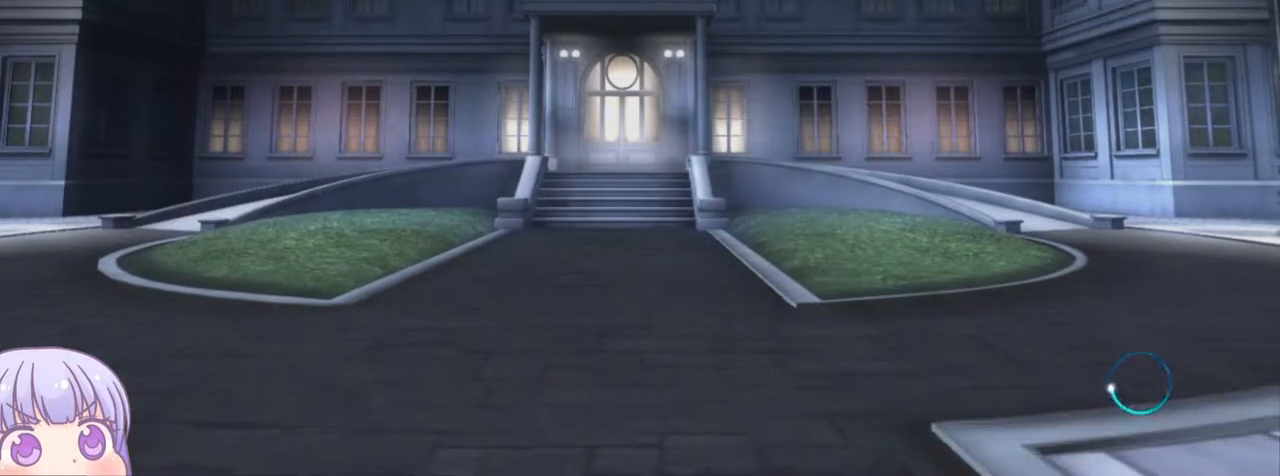
{"buttons": [], "left_stick": "center", "events": []}
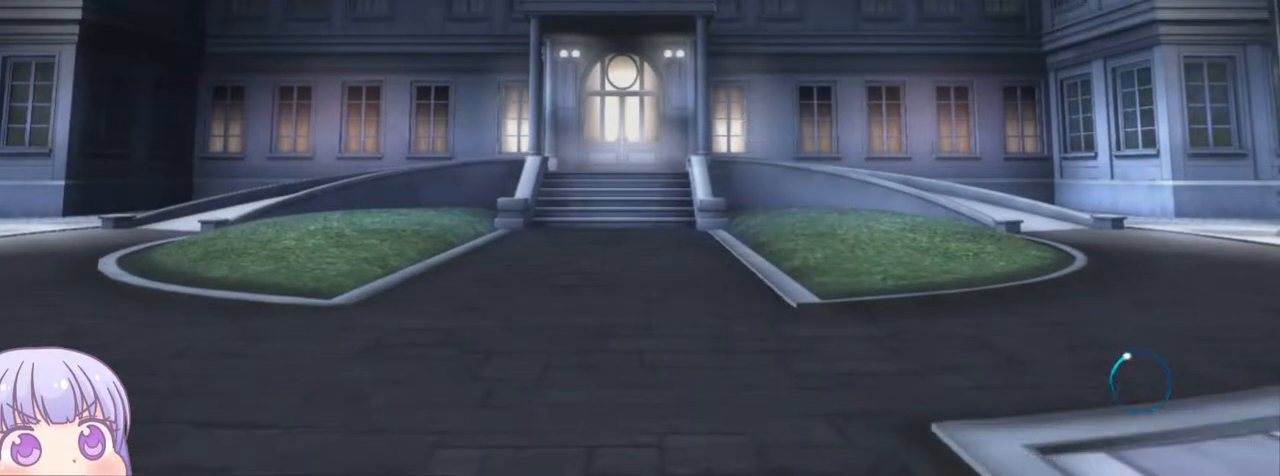
{"buttons": [], "left_stick": "center", "events": []}
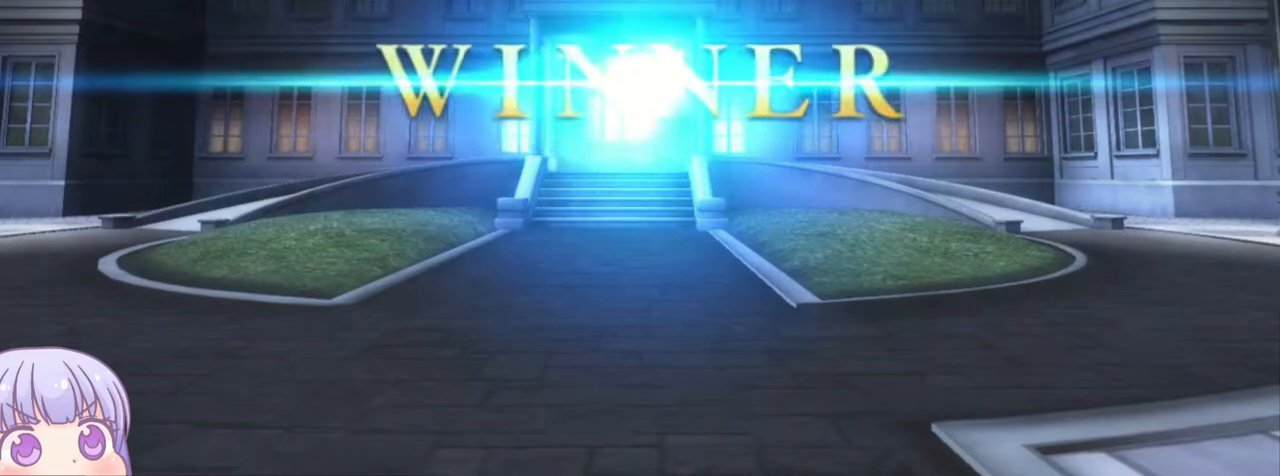
{"buttons": [], "left_stick": "center", "events": []}
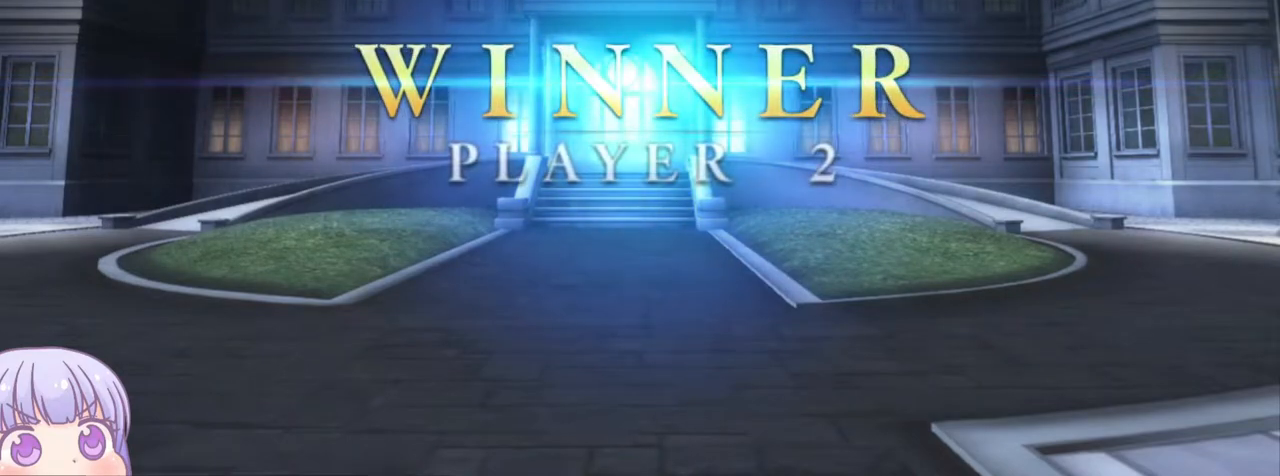
{"buttons": [], "left_stick": "center", "events": []}
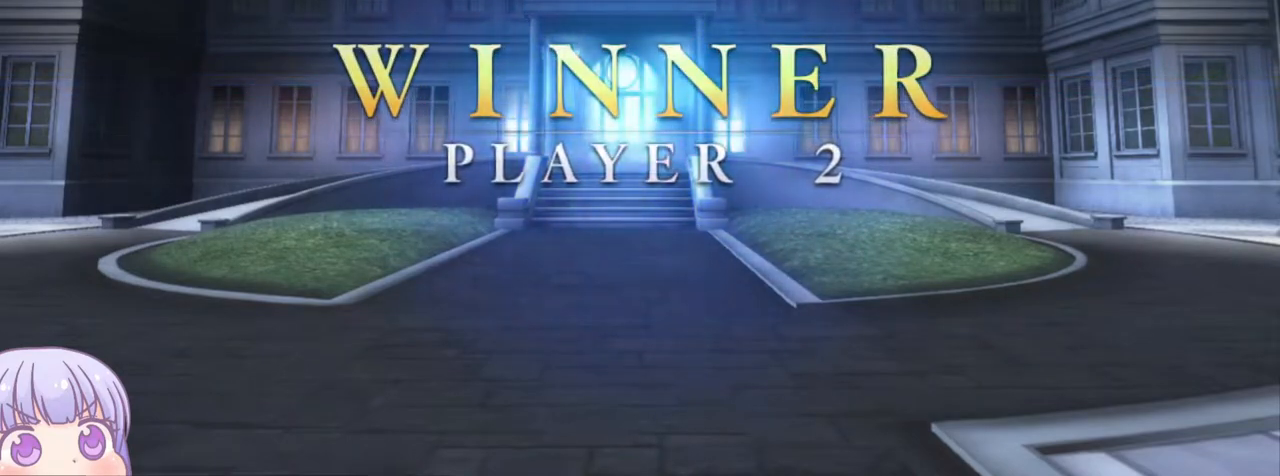
{"buttons": [], "left_stick": "center", "events": [[250, "CROSS", "down"], [400, "CROSS", "up"]]}
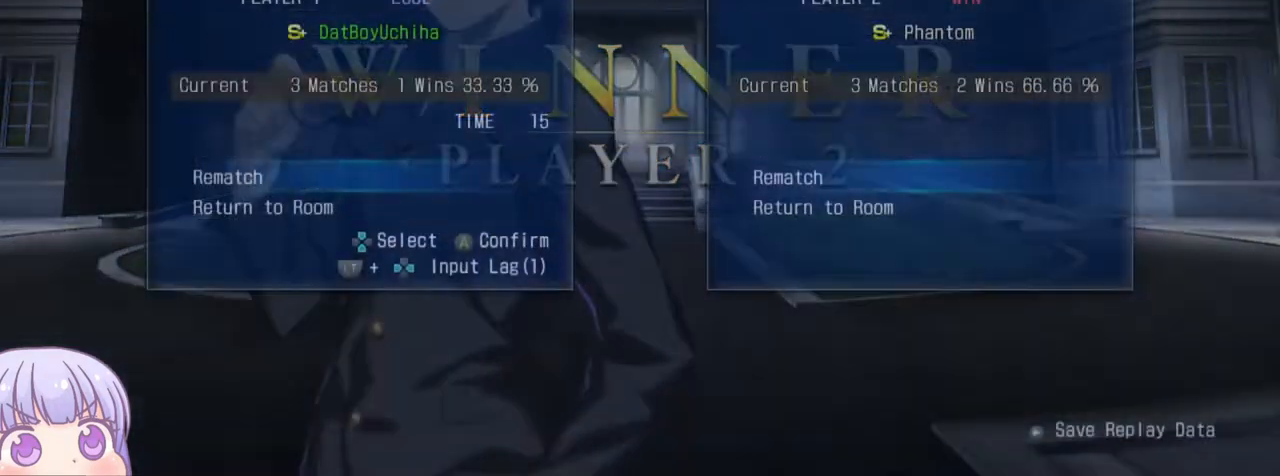
{"buttons": [], "left_stick": "center", "events": []}
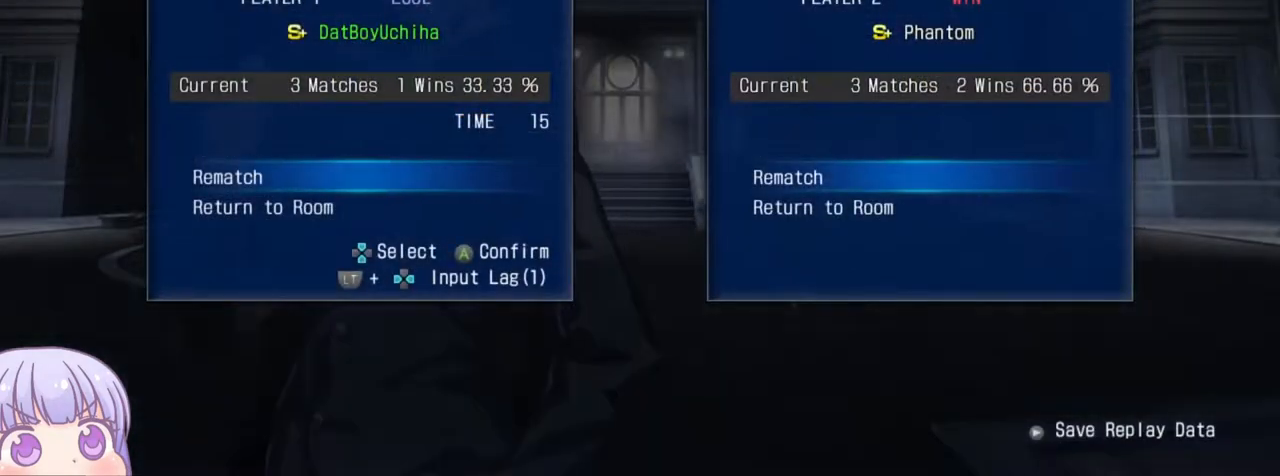
{"buttons": ["CROSS"], "left_stick": "center", "events": [[233, "CROSS", "down"], [333, "CROSS", "up"], [417, "CROSS", "down"]]}
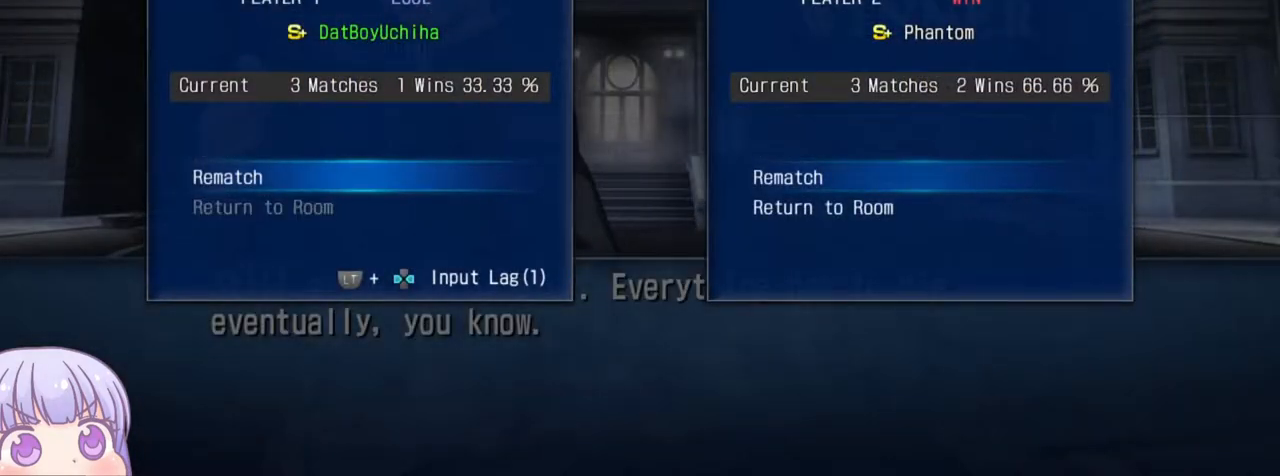
{"buttons": [], "left_stick": "center", "events": [[33, "CROSS", "up"]]}